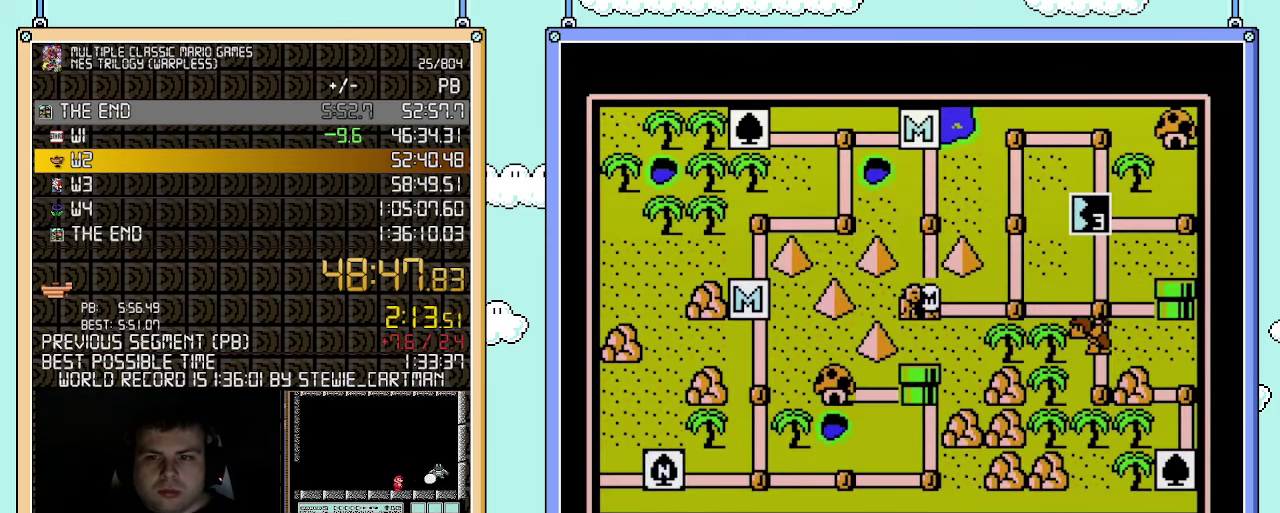
Gameplay with a controller (Nintendo layout); each line is a JSON object with the inputs held at the frame after it. "events" lists button and stick changes between this image and that frame as [ms after this image, input, new state], when the widget could be followed in between. Not read: L3 R3.
{"buttons": ["DPAD_RIGHT"], "events": [[400, "DPAD_RIGHT", "down"]]}
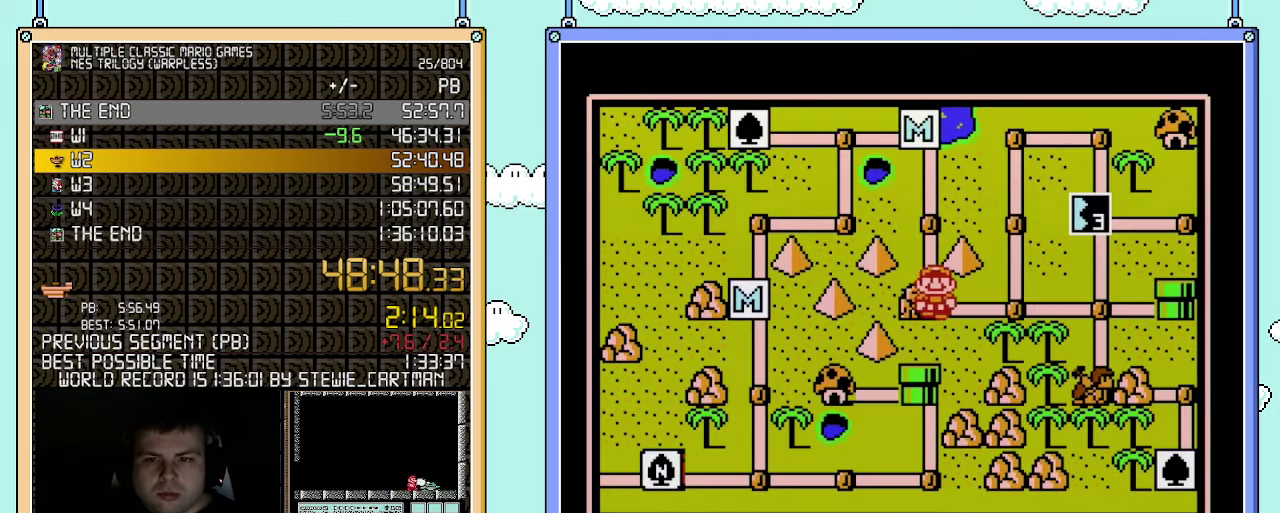
{"buttons": [], "events": [[150, "DPAD_RIGHT", "up"], [350, "DPAD_RIGHT", "down"], [500, "DPAD_RIGHT", "up"]]}
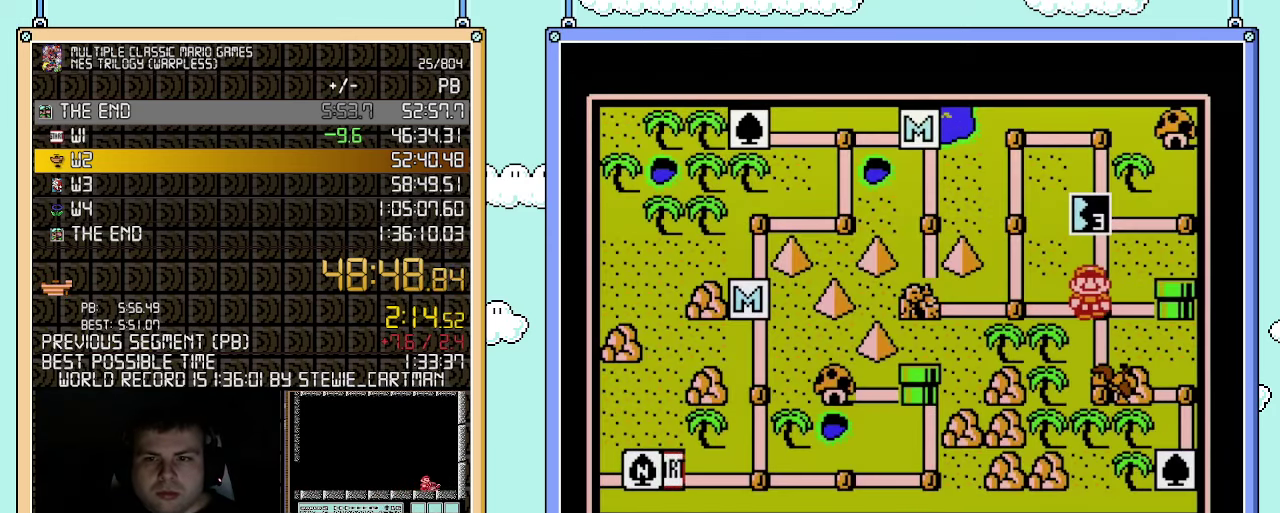
{"buttons": [], "events": [[117, "DPAD_UP", "down"], [350, "DPAD_UP", "up"]]}
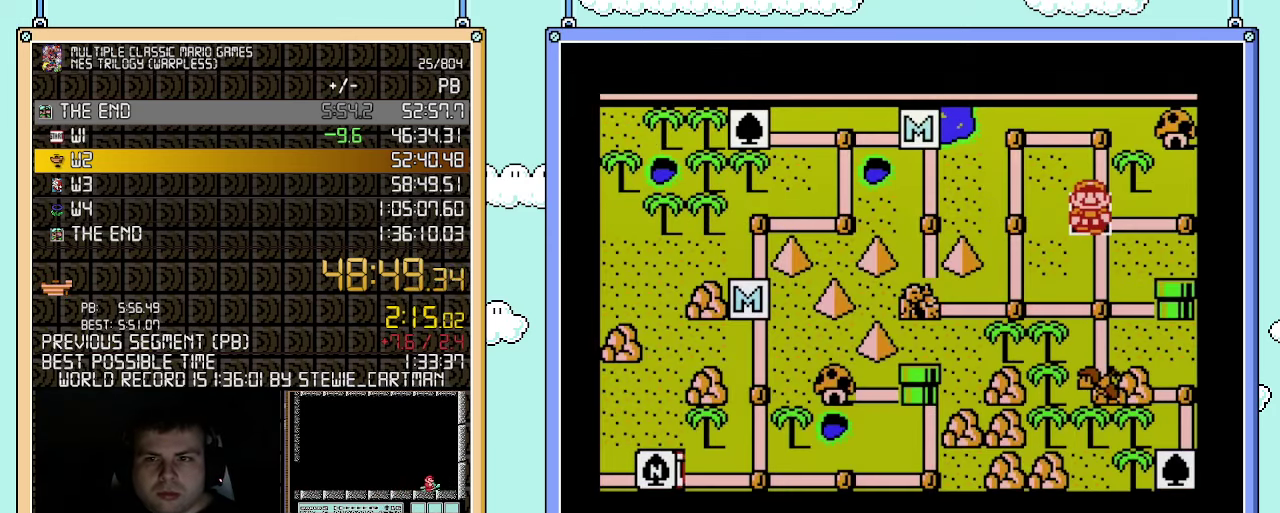
{"buttons": [], "events": []}
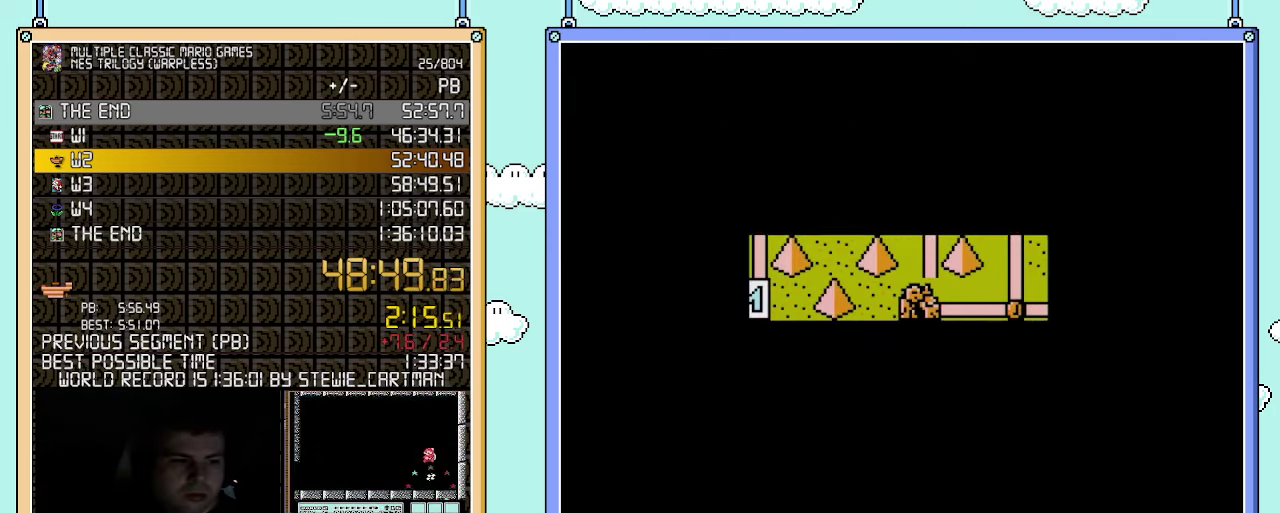
{"buttons": ["B", "DPAD_RIGHT"], "events": [[500, "B", "down"], [500, "DPAD_RIGHT", "down"]]}
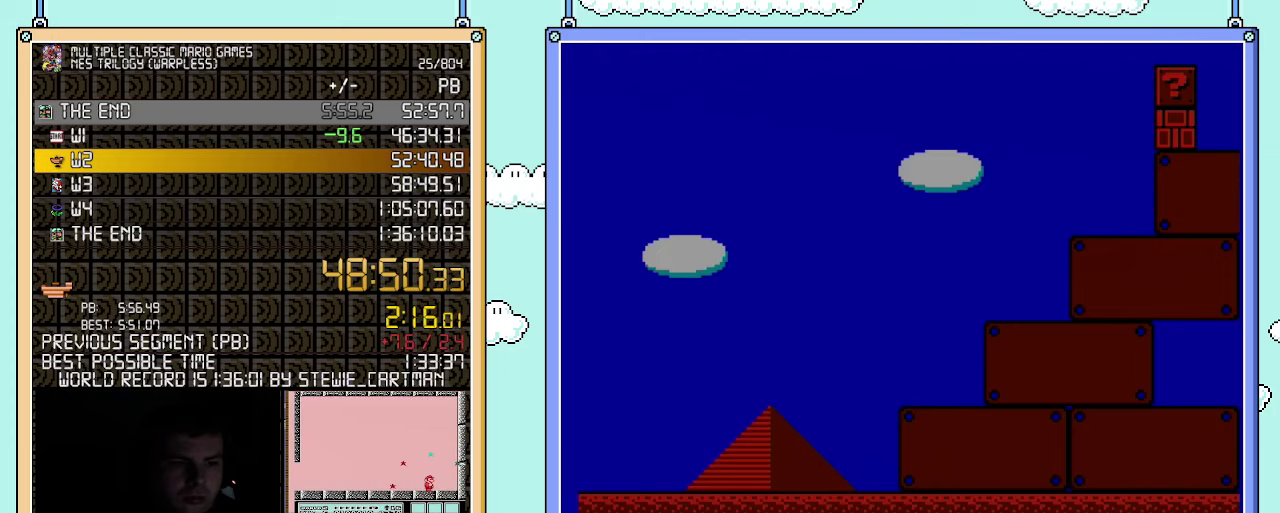
{"buttons": ["B", "DPAD_RIGHT"], "events": []}
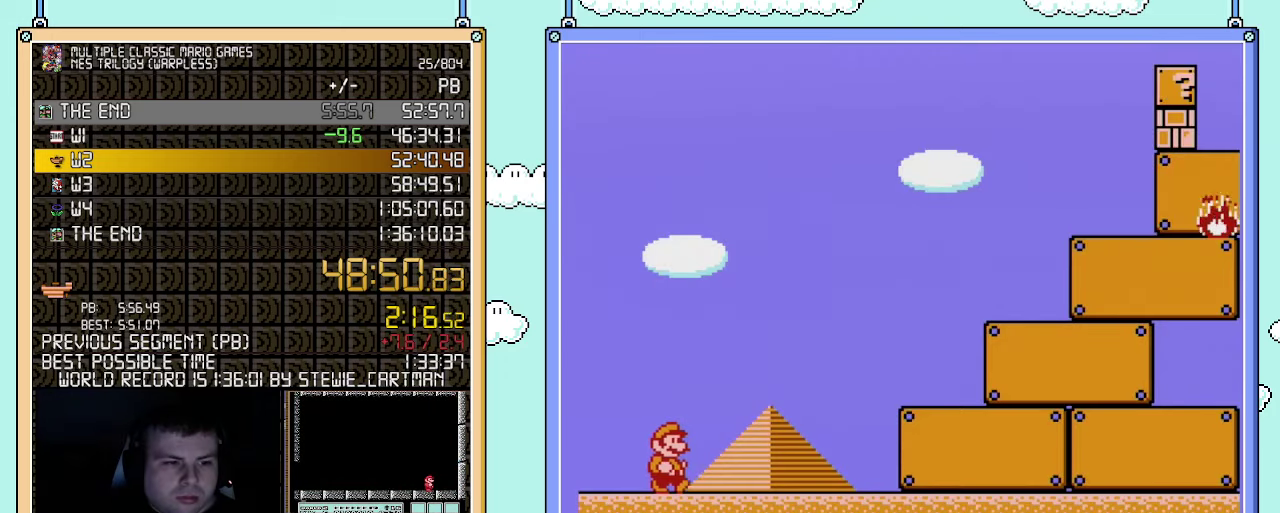
{"buttons": ["B", "DPAD_RIGHT"], "events": []}
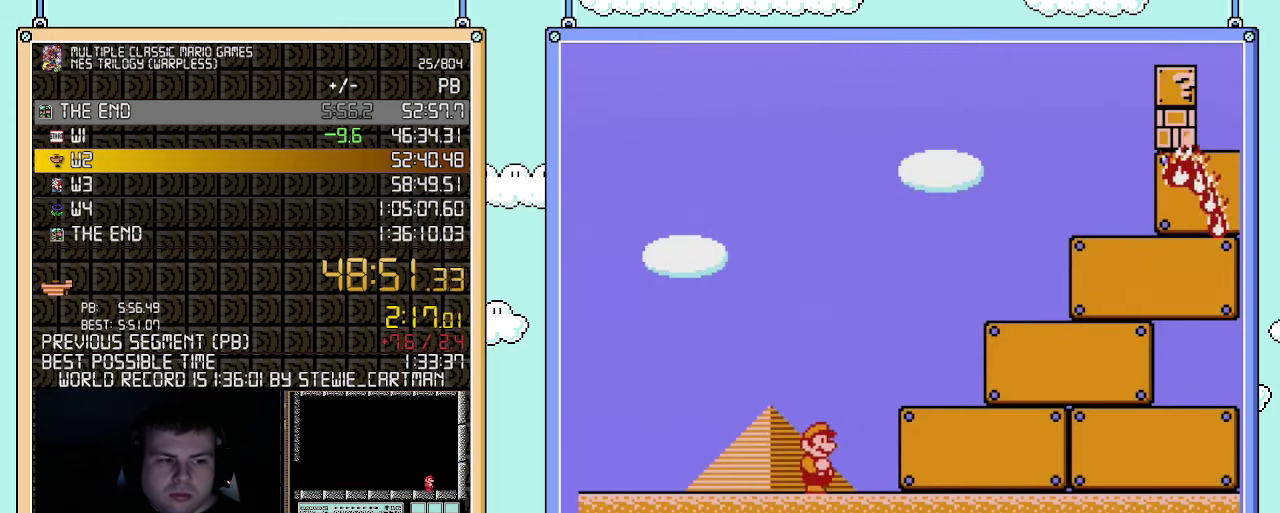
{"buttons": ["B", "DPAD_RIGHT"], "events": []}
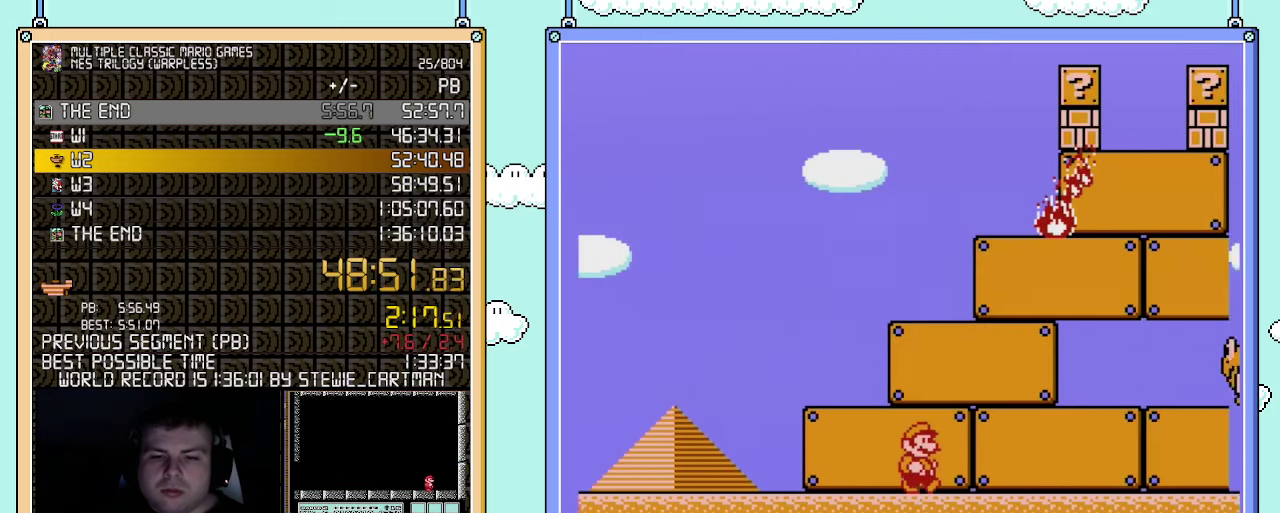
{"buttons": ["B", "DPAD_RIGHT"], "events": []}
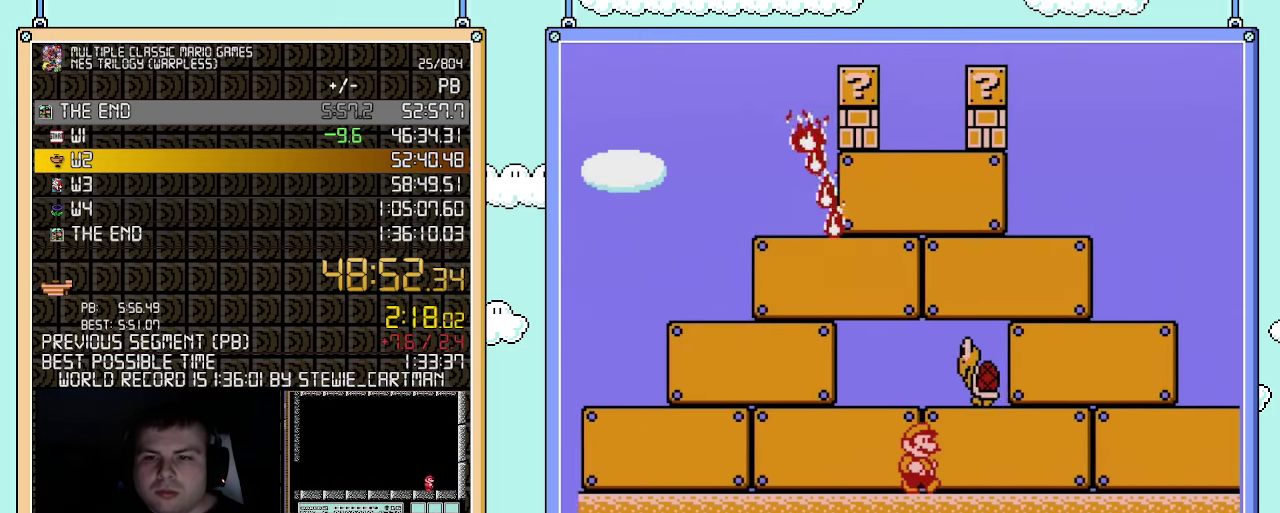
{"buttons": ["A", "B", "DPAD_RIGHT"], "events": [[367, "A", "down"]]}
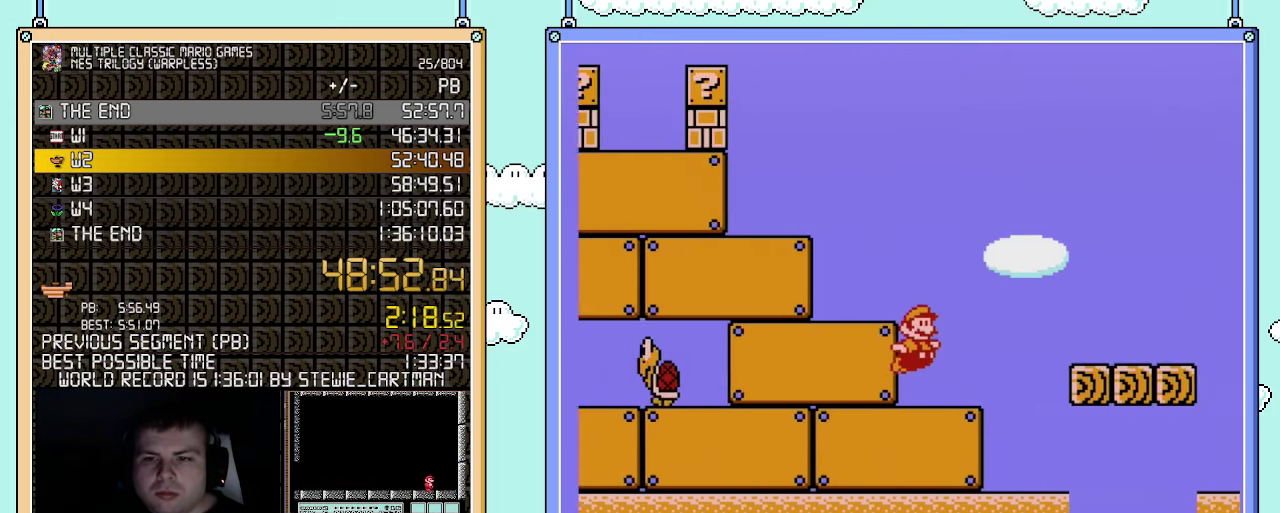
{"buttons": ["B", "DPAD_RIGHT"], "events": [[150, "A", "up"]]}
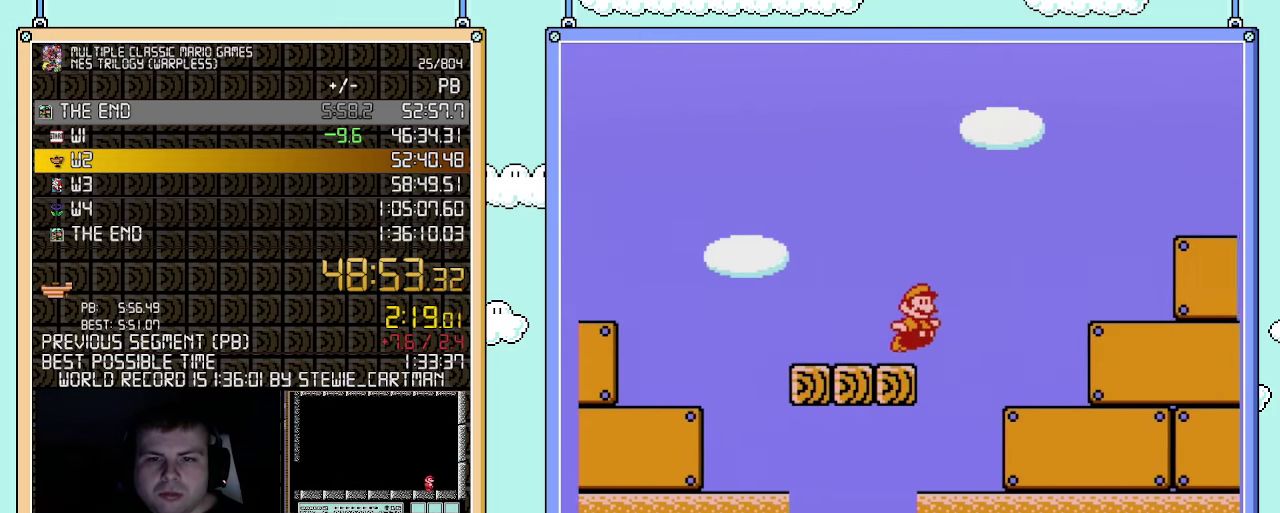
{"buttons": ["A", "B", "DPAD_RIGHT"], "events": [[67, "A", "down"]]}
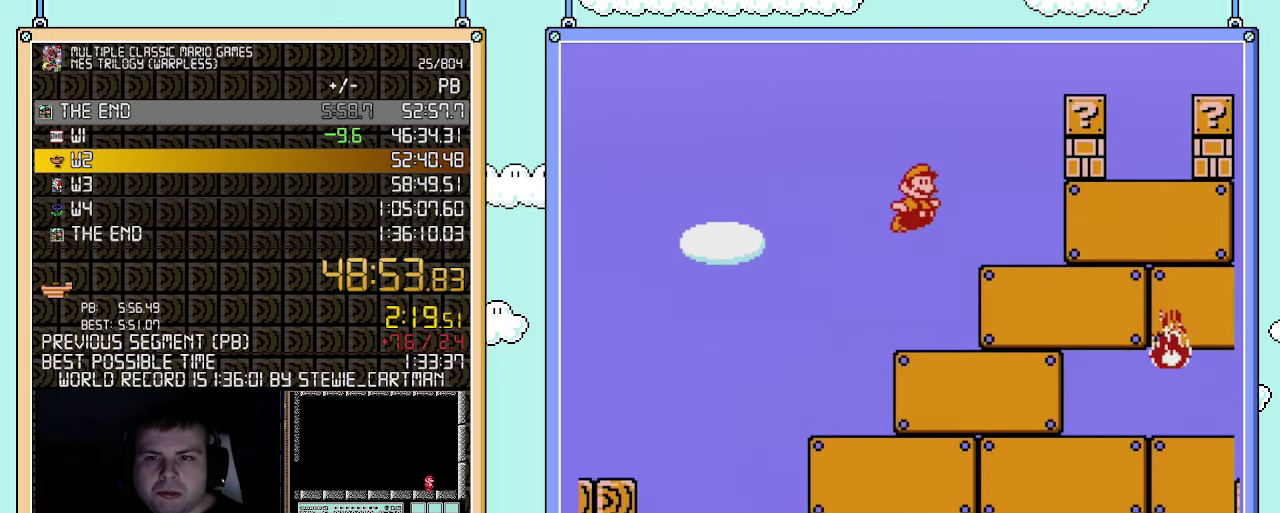
{"buttons": ["B", "DPAD_RIGHT"], "events": [[67, "A", "up"]]}
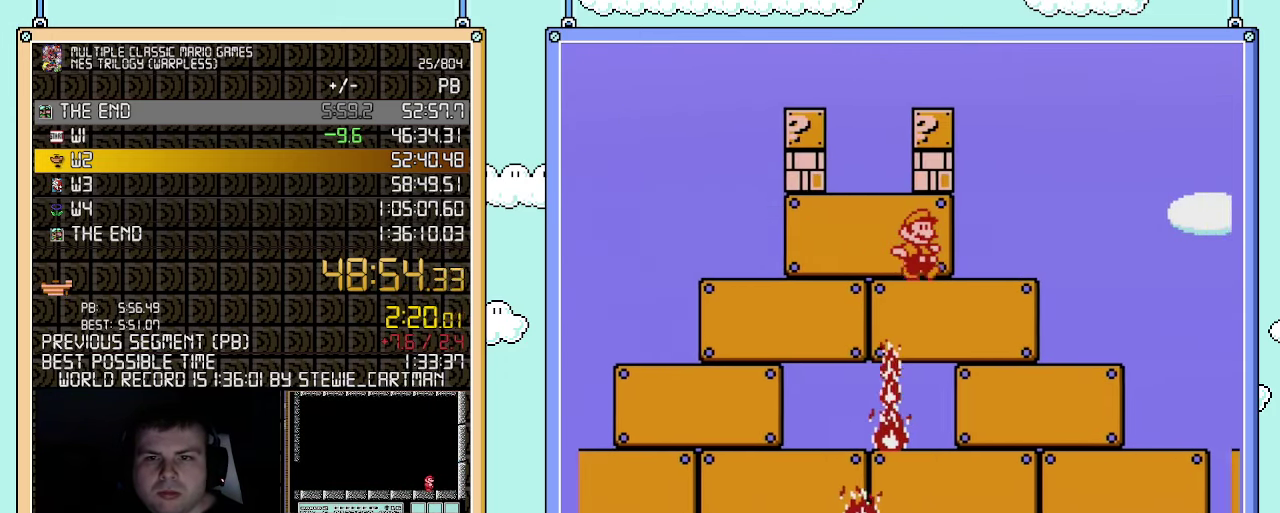
{"buttons": ["A", "B", "DPAD_RIGHT"], "events": [[150, "A", "down"]]}
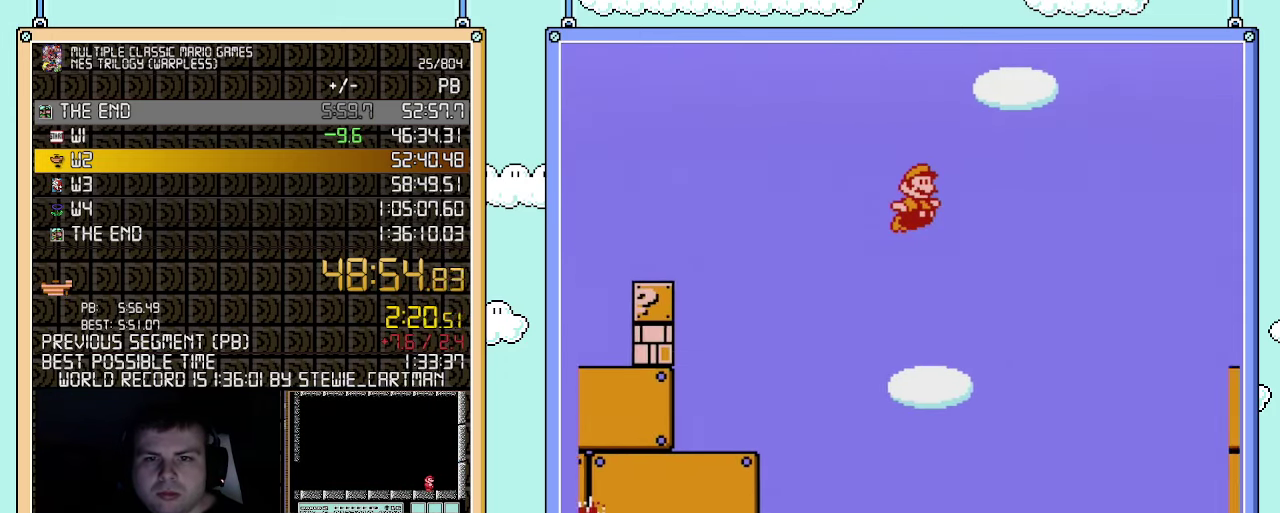
{"buttons": ["B", "DPAD_RIGHT"], "events": [[500, "A", "up"]]}
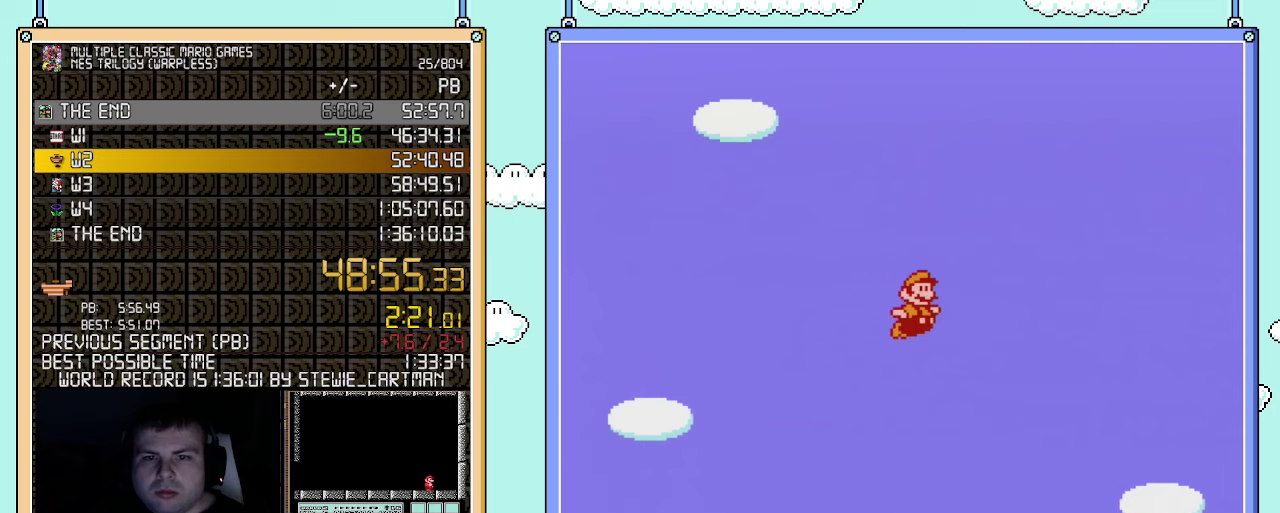
{"buttons": ["B", "DPAD_RIGHT"], "events": []}
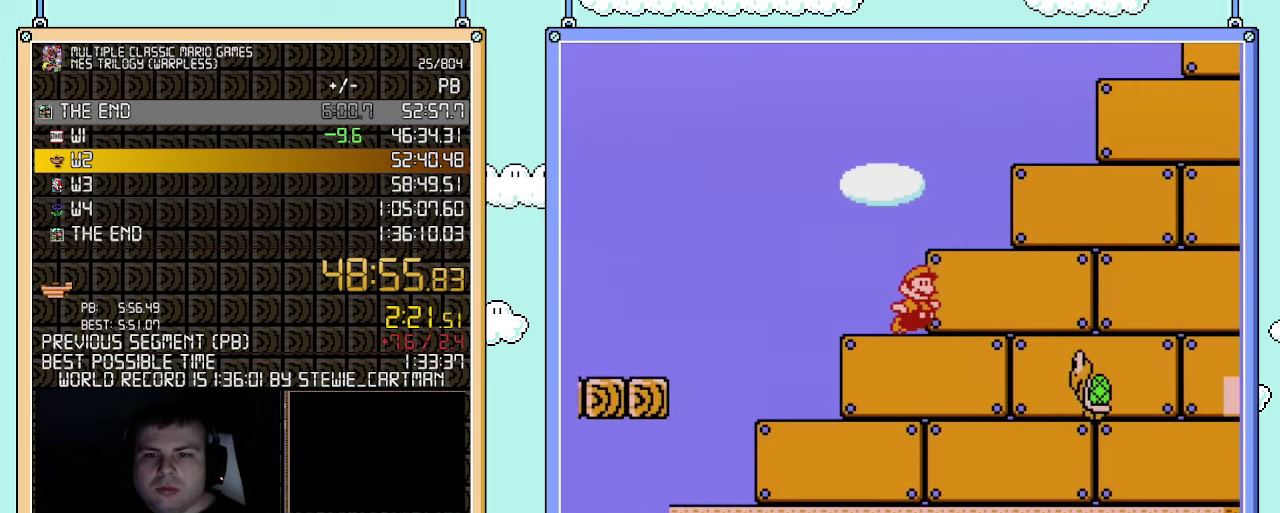
{"buttons": ["B", "DPAD_RIGHT"], "events": []}
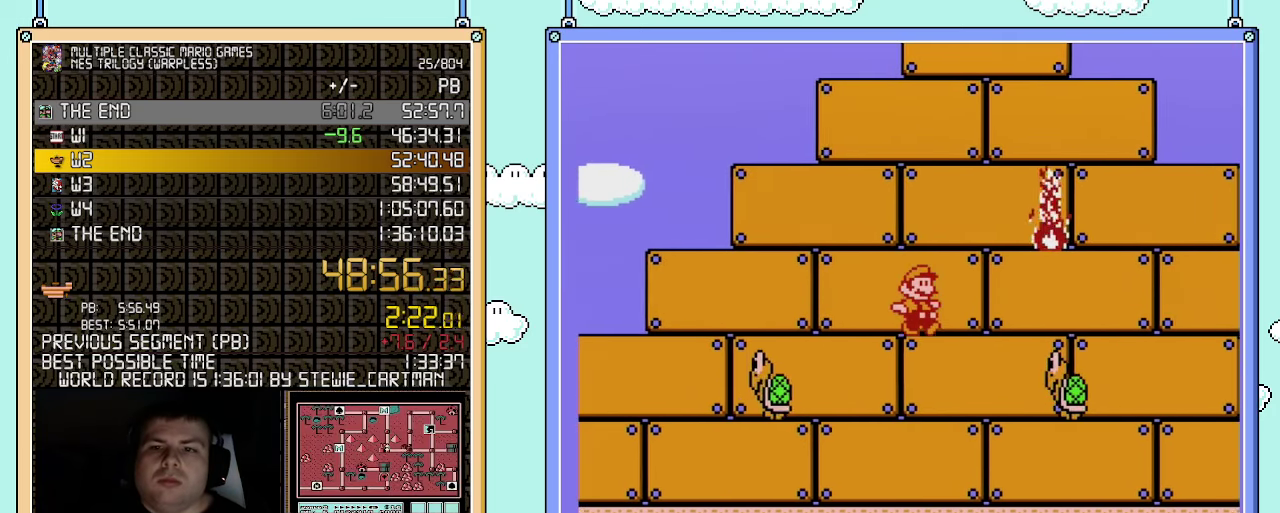
{"buttons": ["B", "DPAD_RIGHT"], "events": []}
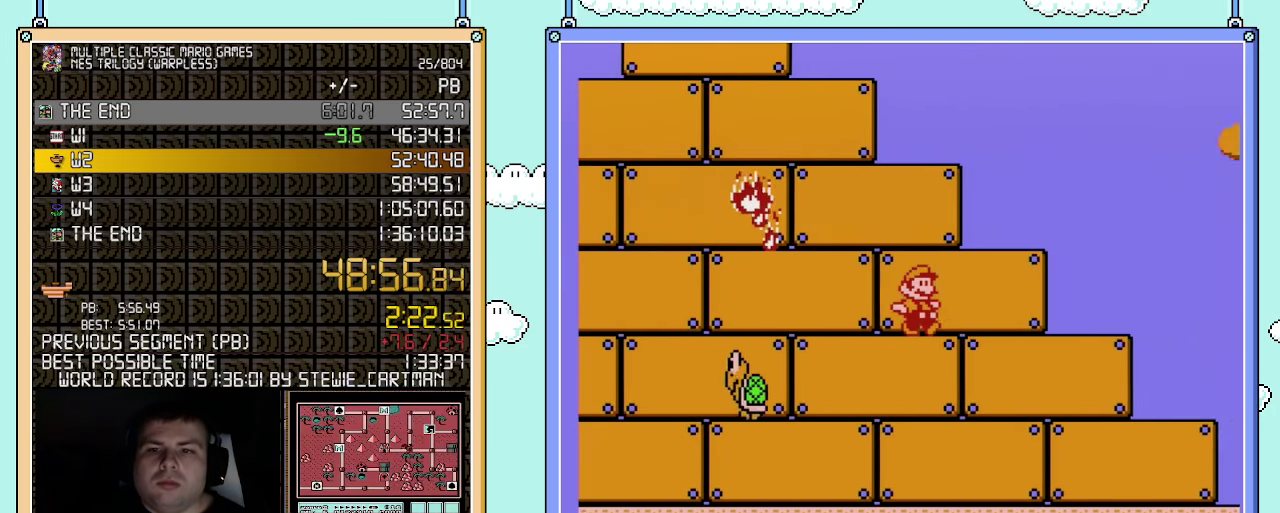
{"buttons": ["B", "DPAD_RIGHT"], "events": [[217, "A", "down"], [350, "A", "up"]]}
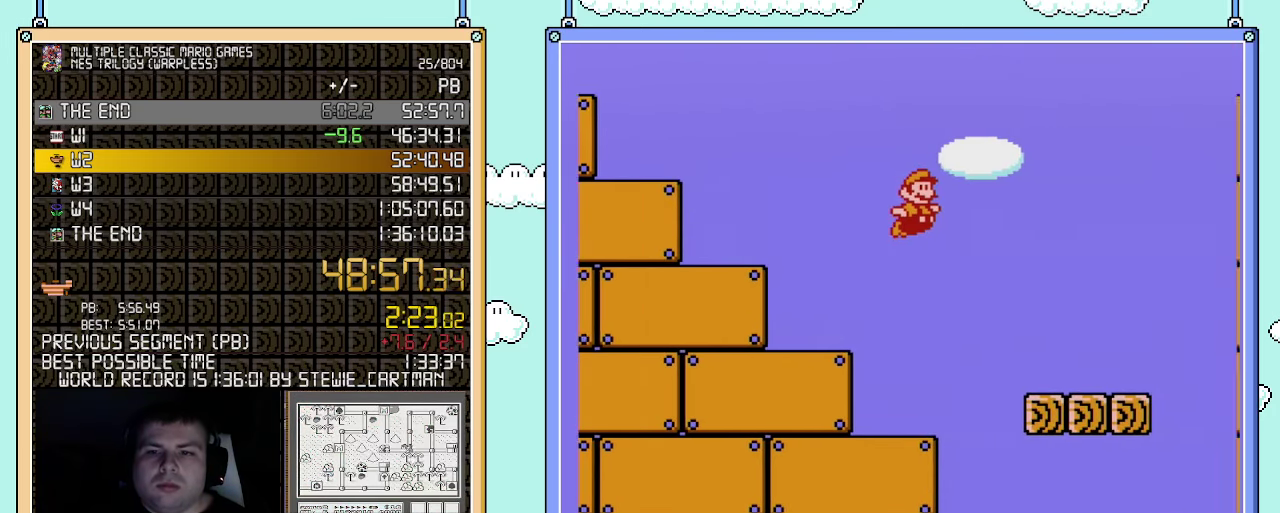
{"buttons": ["A", "B", "DPAD_RIGHT"], "events": [[433, "A", "down"]]}
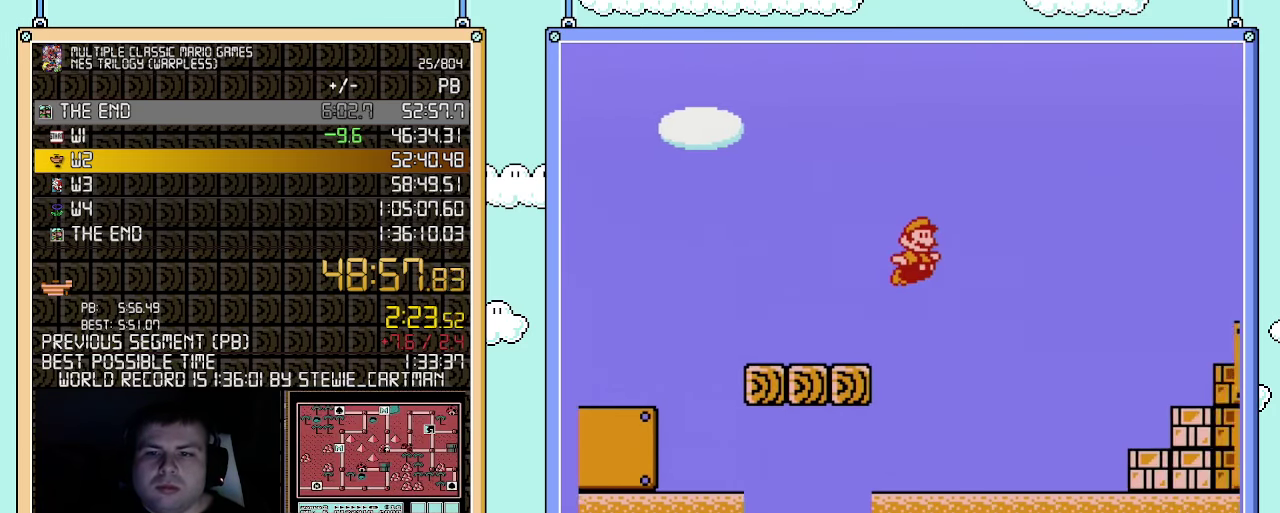
{"buttons": ["B", "DPAD_RIGHT"], "events": [[400, "A", "up"]]}
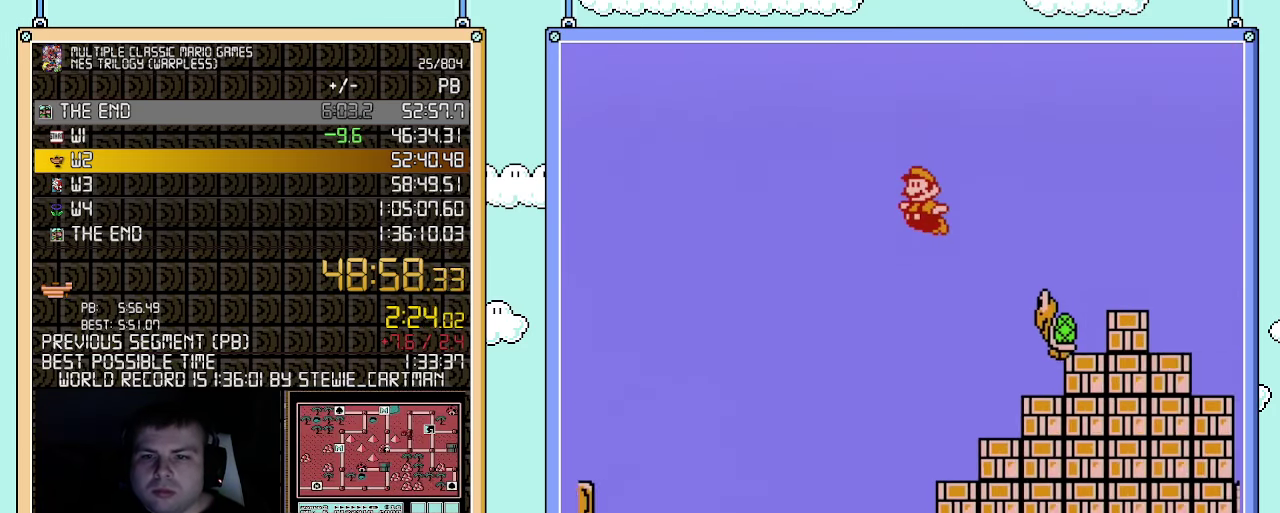
{"buttons": ["B", "DPAD_LEFT"], "events": [[33, "DPAD_LEFT", "down"], [33, "DPAD_RIGHT", "up"], [67, "A", "down"], [500, "A", "up"]]}
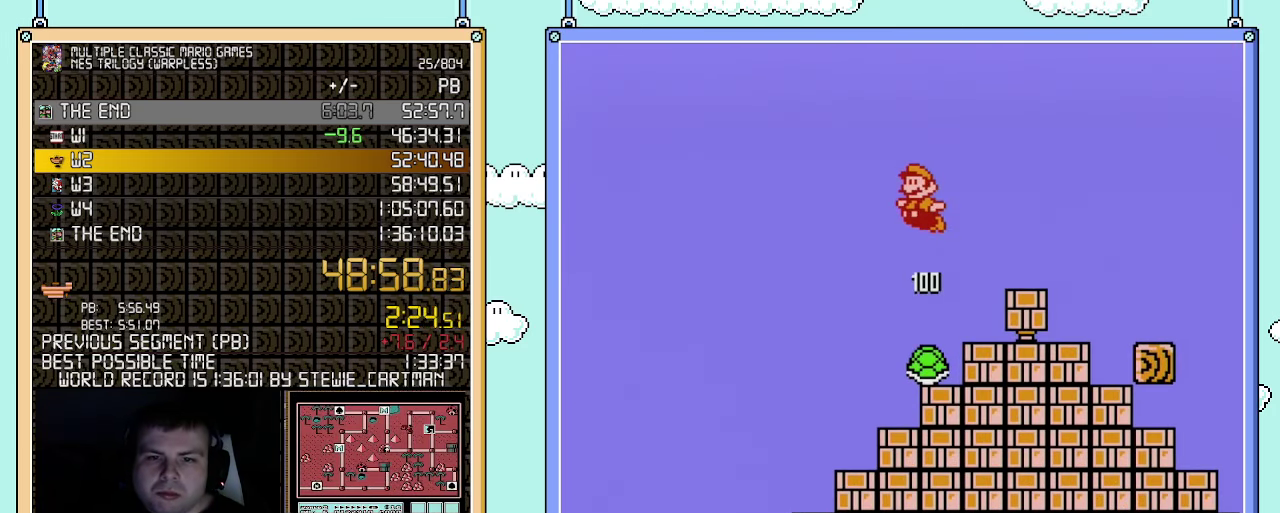
{"buttons": ["B", "DPAD_RIGHT"], "events": [[250, "DPAD_LEFT", "up"], [367, "DPAD_RIGHT", "down"]]}
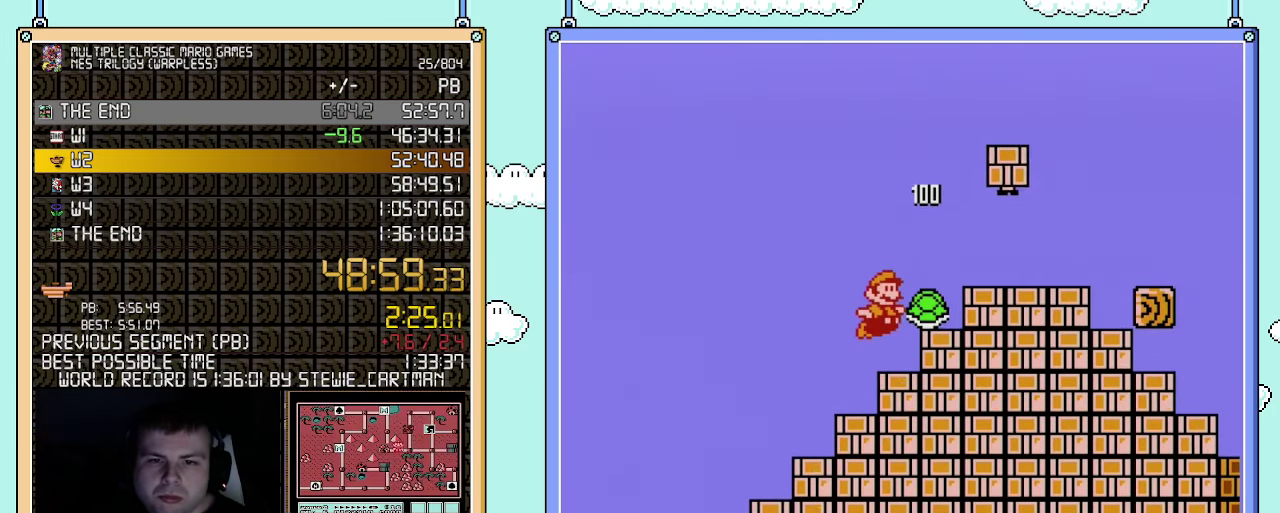
{"buttons": ["B", "DPAD_RIGHT"], "events": [[183, "A", "down"], [433, "A", "up"]]}
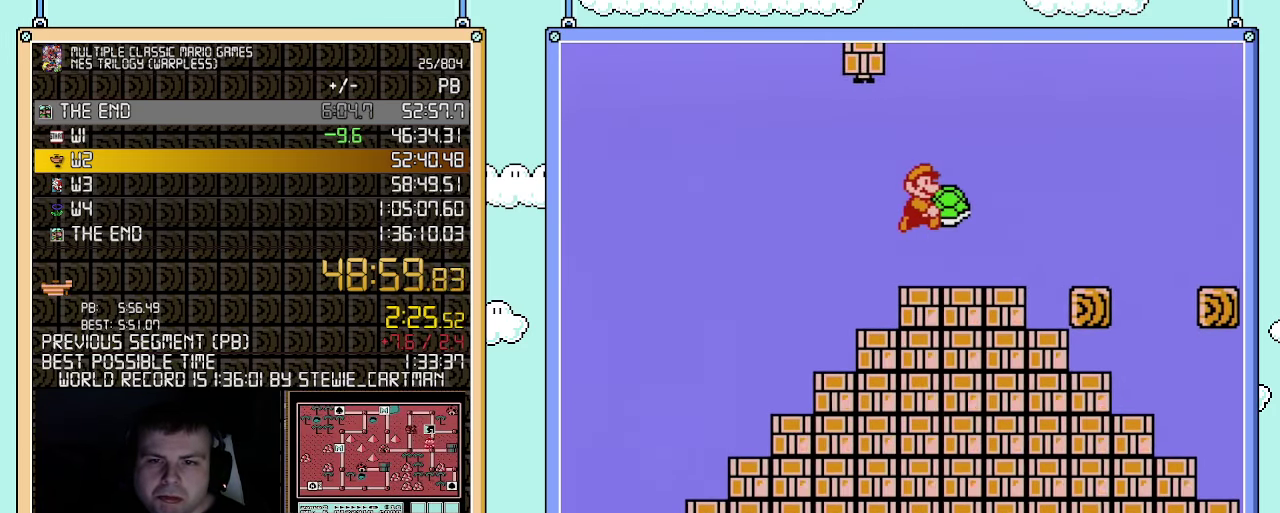
{"buttons": ["A", "B", "DPAD_RIGHT"], "events": [[317, "A", "down"]]}